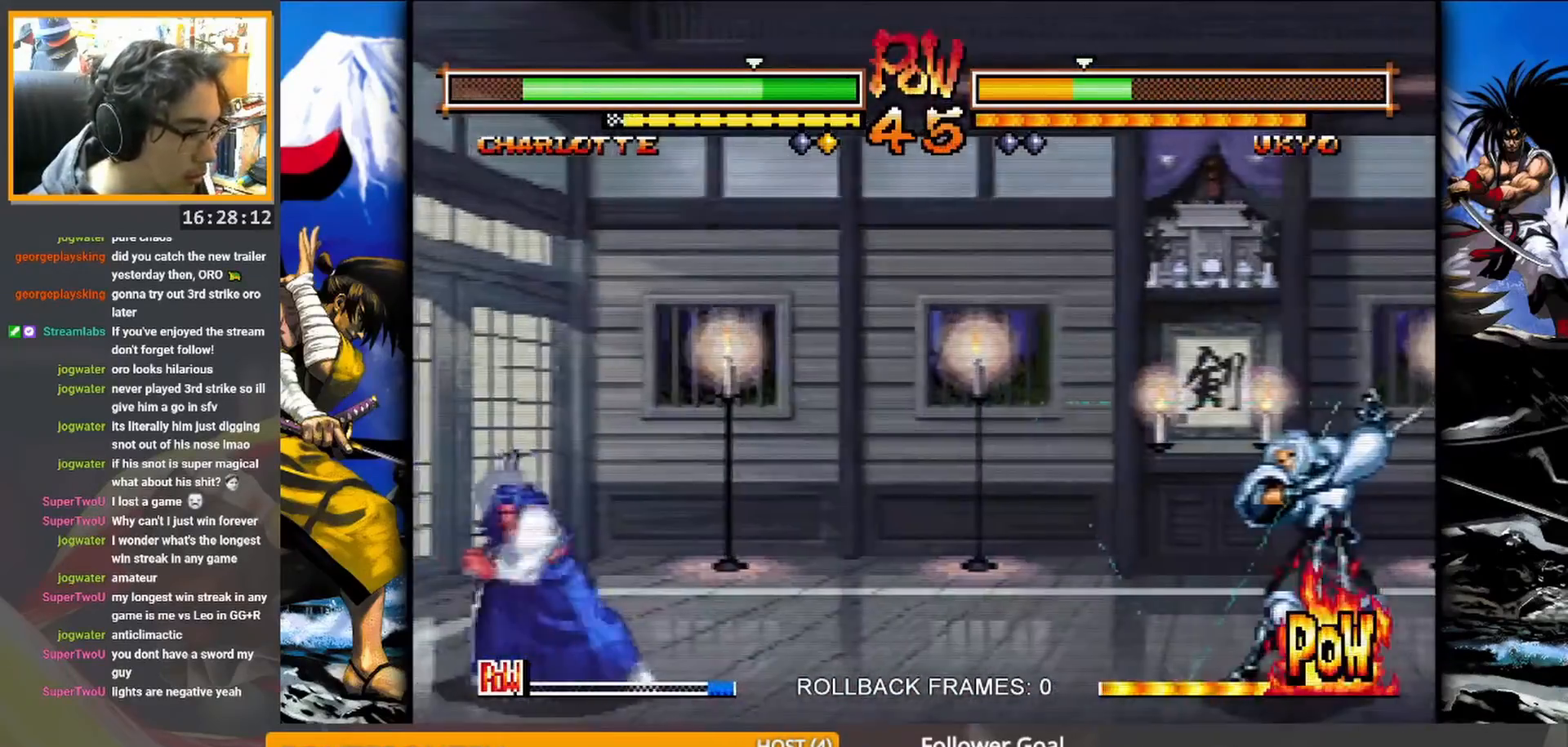
Gameplay with a controller (arcade stick); each line is a JSON object with the inputs held at the frame after it. "events" lists button and stick changes between this image and that frame as [ms after this image, input, new state], when the widget could be followed in between. Not read: L3 R3 TRIANGLE left_stick.
{"buttons": [], "events": []}
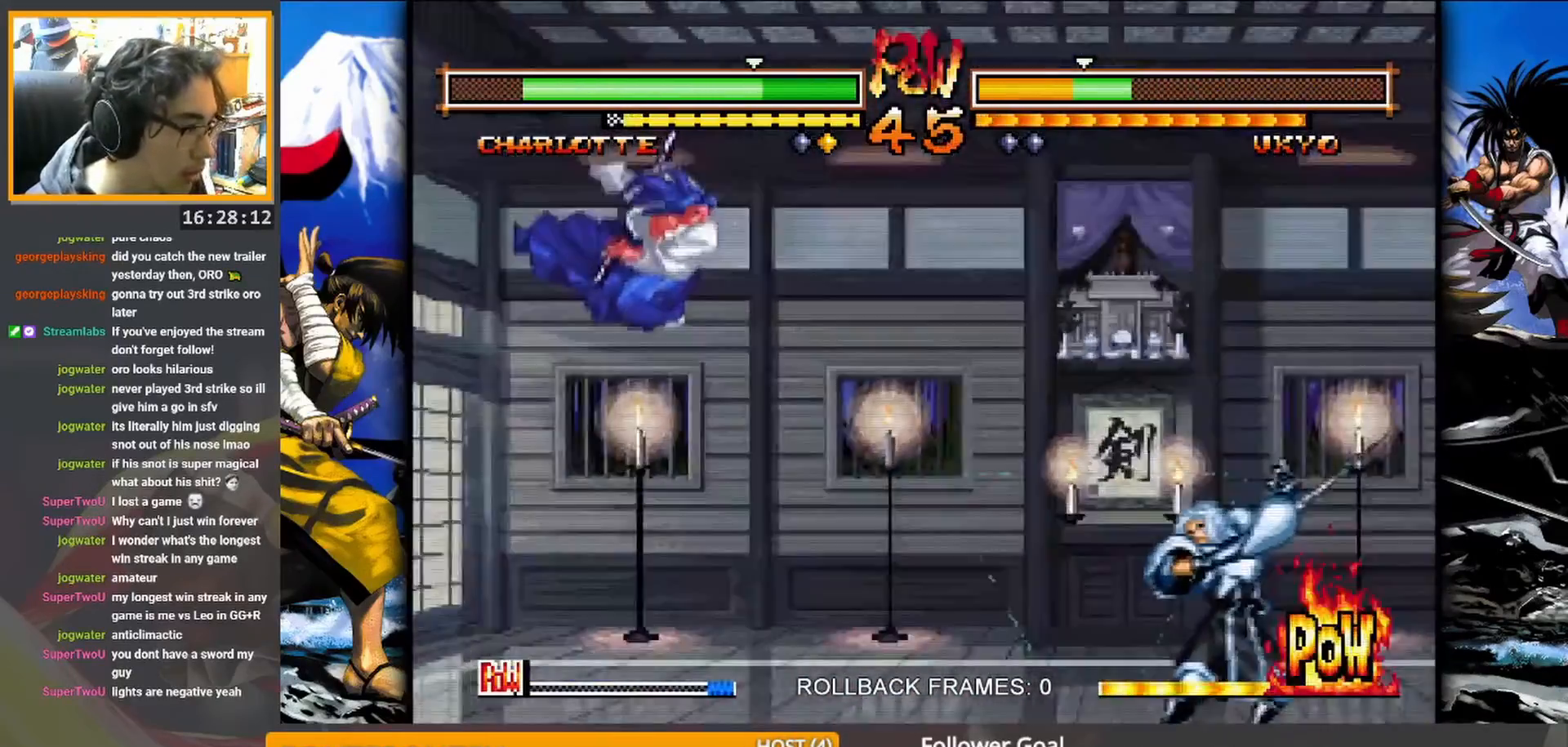
{"buttons": ["CIRCLE"], "events": [[167, "CIRCLE", "down"], [233, "CIRCLE", "up"], [300, "CIRCLE", "down"], [350, "CIRCLE", "up"], [400, "CIRCLE", "down"], [433, "CIRCLE", "up"], [483, "CIRCLE", "down"]]}
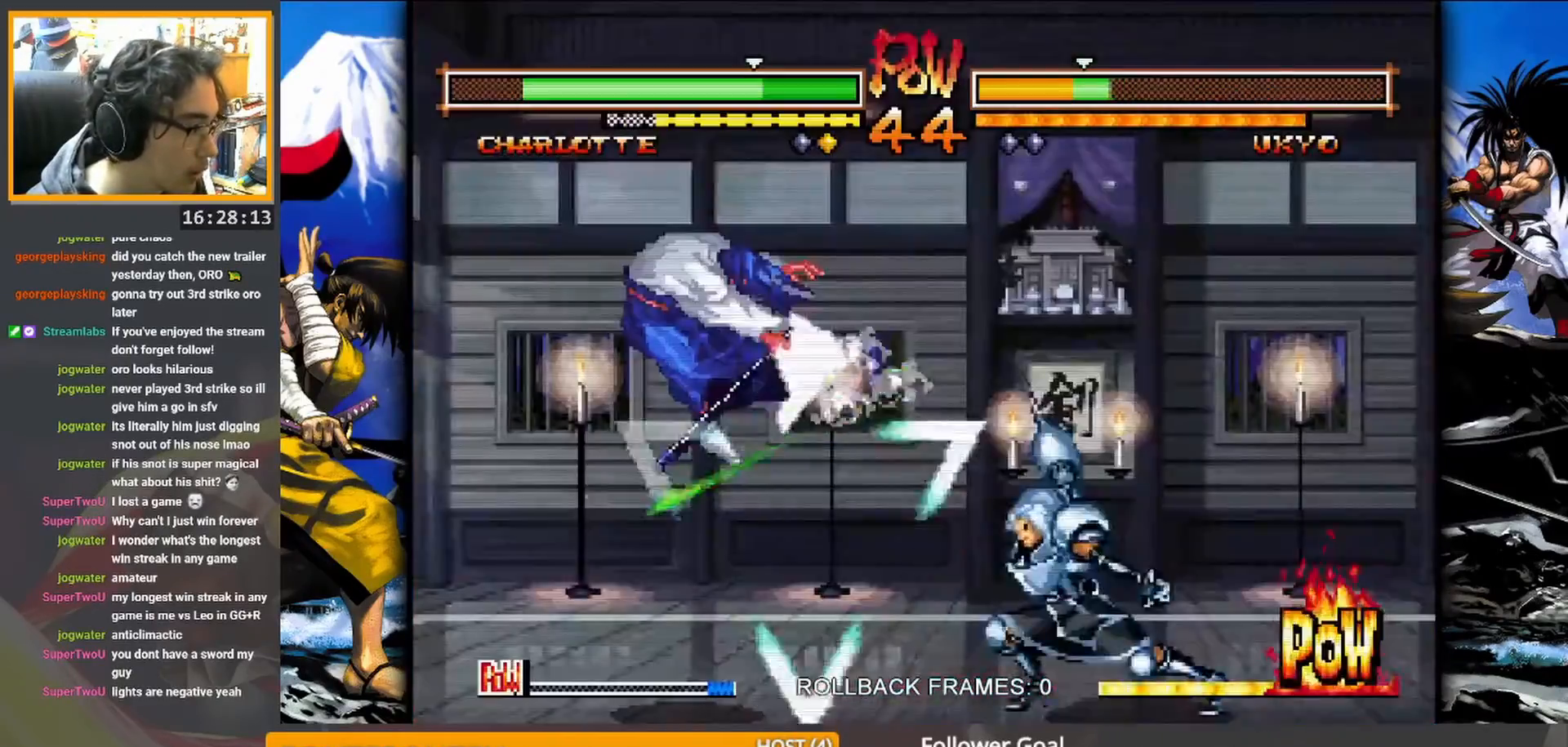
{"buttons": [], "events": [[33, "CIRCLE", "up"], [83, "CIRCLE", "down"], [133, "CIRCLE", "up"]]}
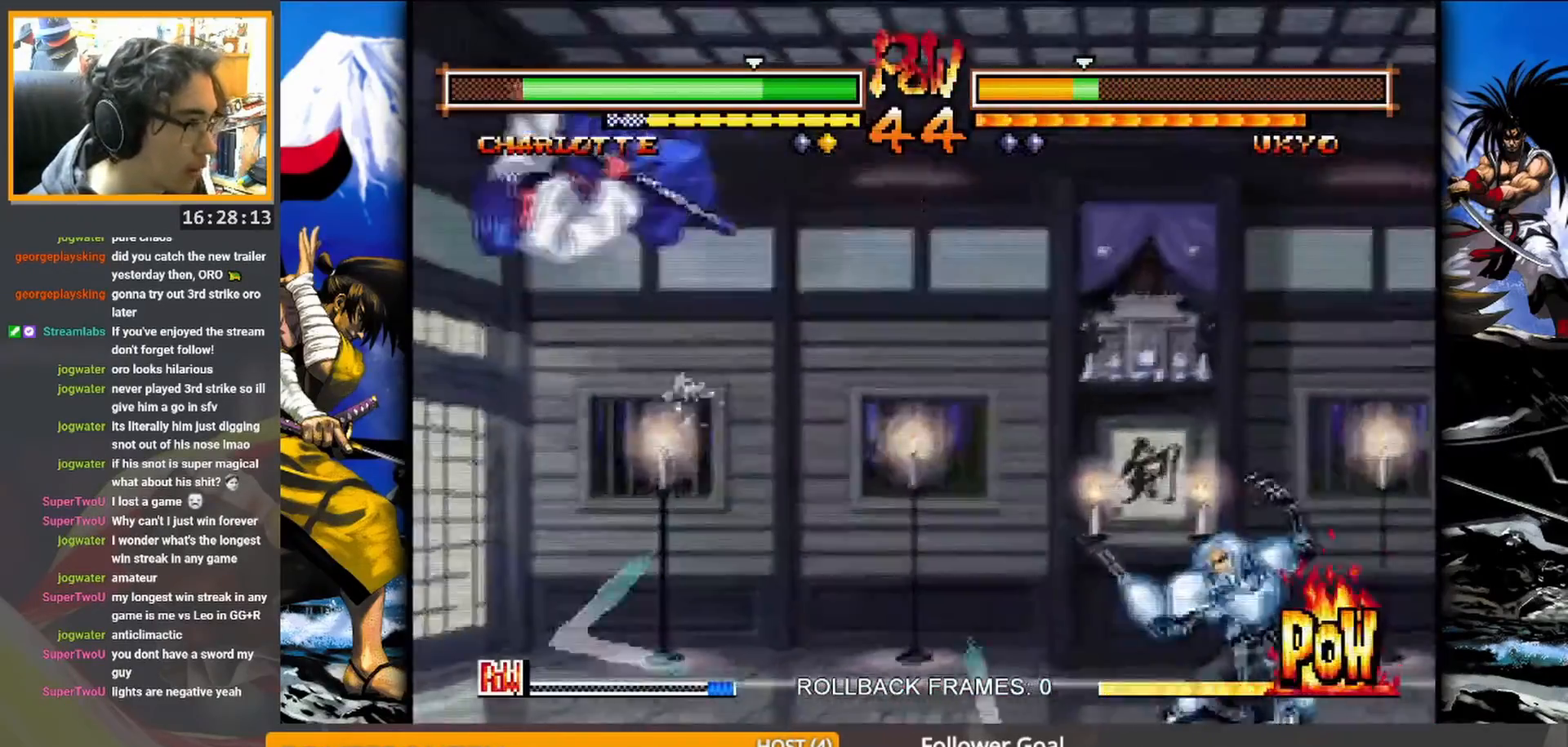
{"buttons": [], "events": [[217, "SQUARE", "down"], [317, "SQUARE", "up"]]}